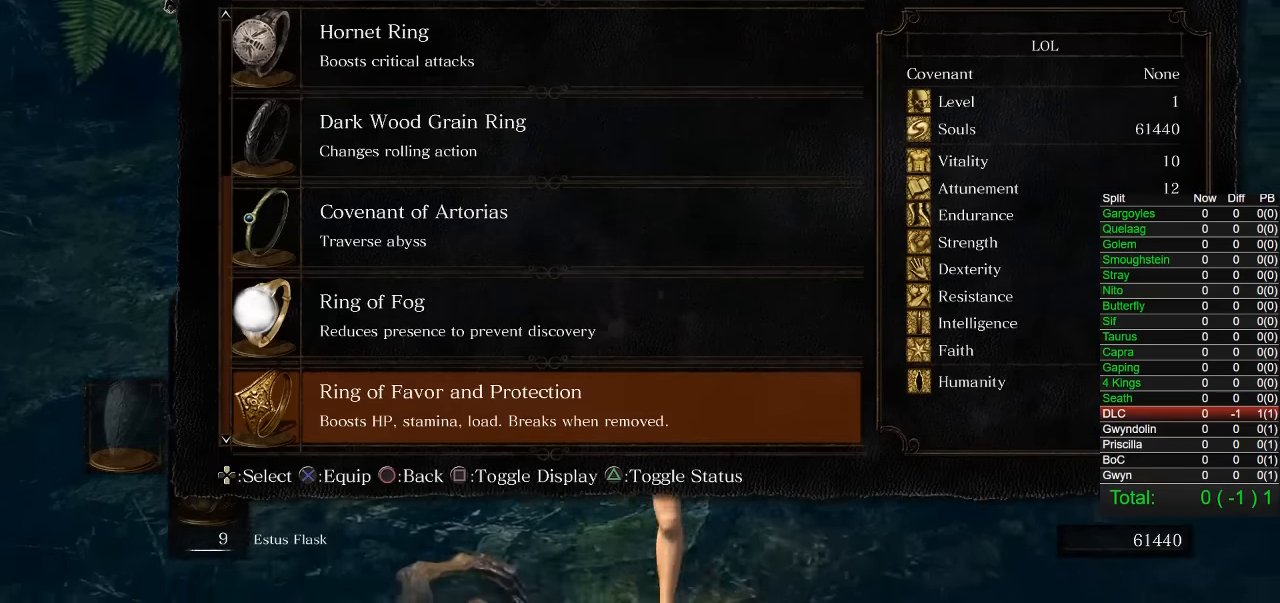
Gameplay with a controller (PlayStation layout); each line is a JSON object with the inputs held at the frame after it. "events" lists button and stick changes between this image and that frame as [ms after this image, input, new state], when the widget could be followed in between. Not read: L1.
{"buttons": ["CROSS"], "left_stick": "down", "right_stick": "center", "events": [[250, "DPAD_UP", "down"], [367, "DPAD_UP", "up"], [434, "CROSS", "down"]]}
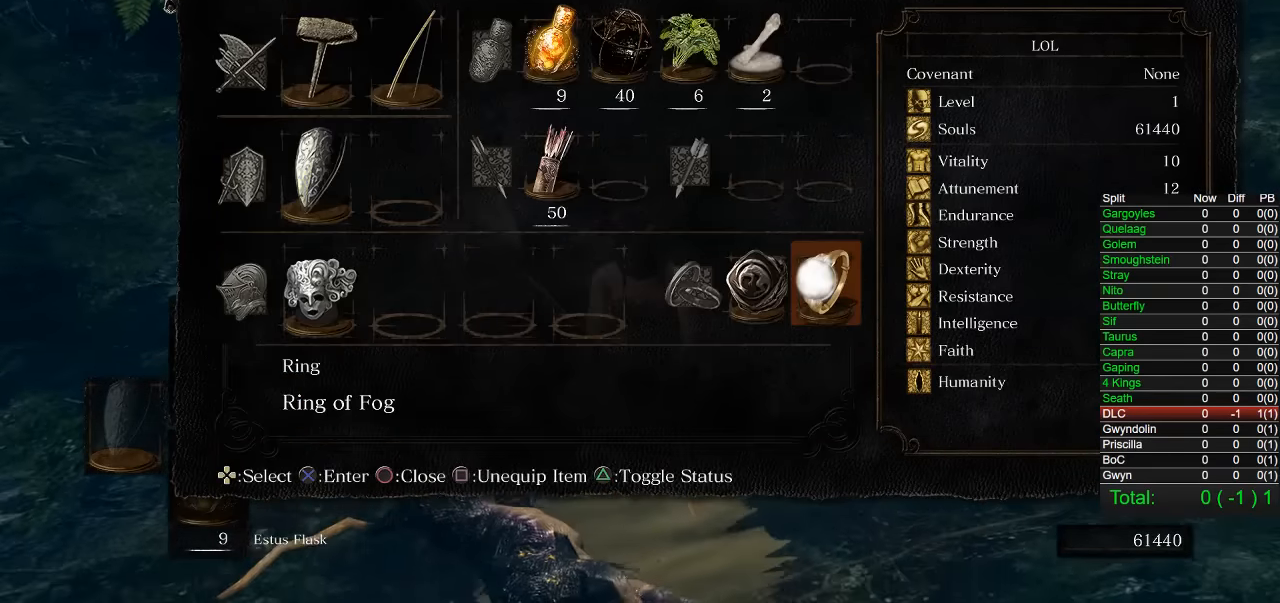
{"buttons": [], "left_stick": "center", "right_stick": "center", "events": [[50, "CROSS", "up"], [500, "left_stick", "center"]]}
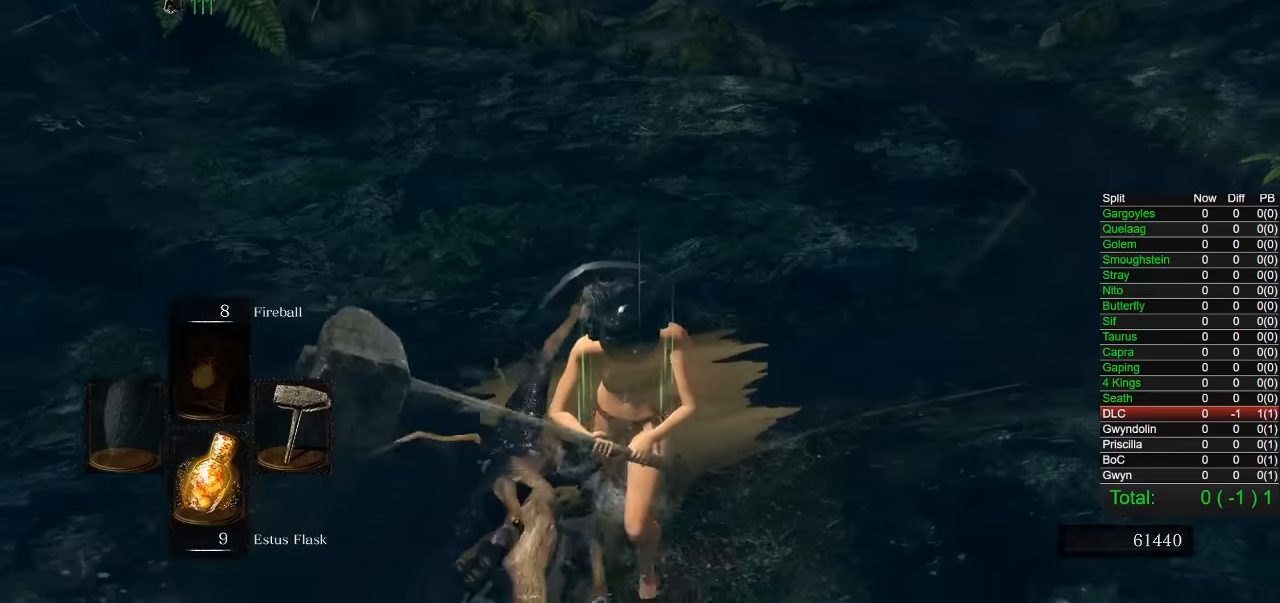
{"buttons": [], "left_stick": "down-left", "right_stick": "center", "events": [[467, "left_stick", "down-left"]]}
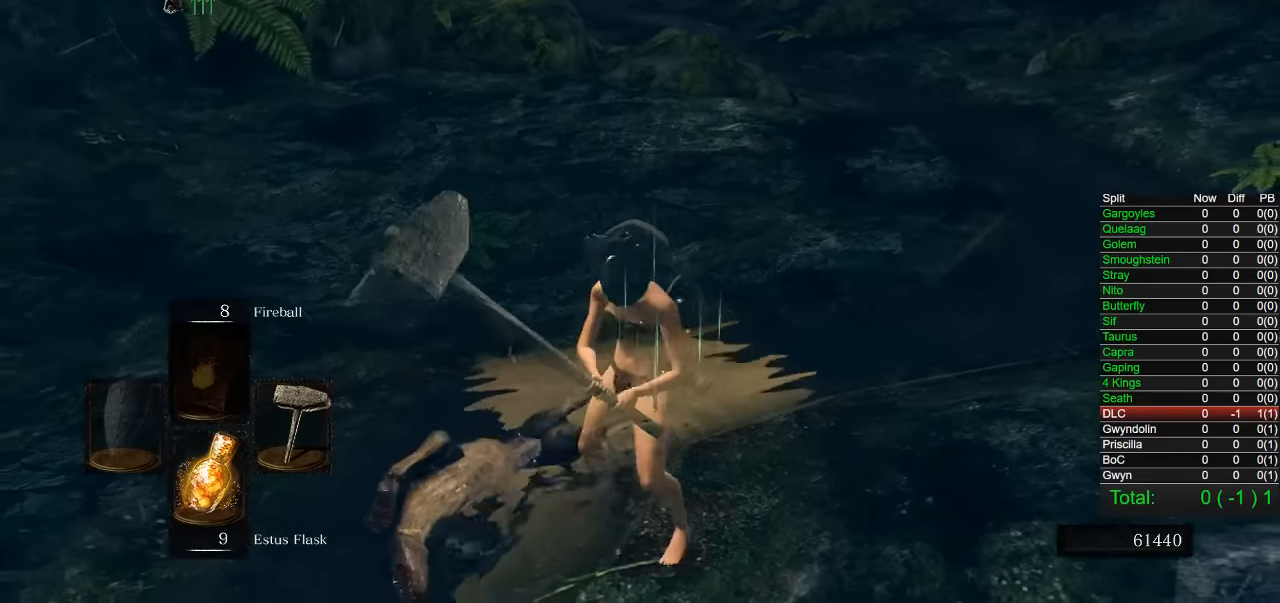
{"buttons": [], "left_stick": "center", "right_stick": "right", "events": [[250, "left_stick", "center"], [417, "right_stick", "right"]]}
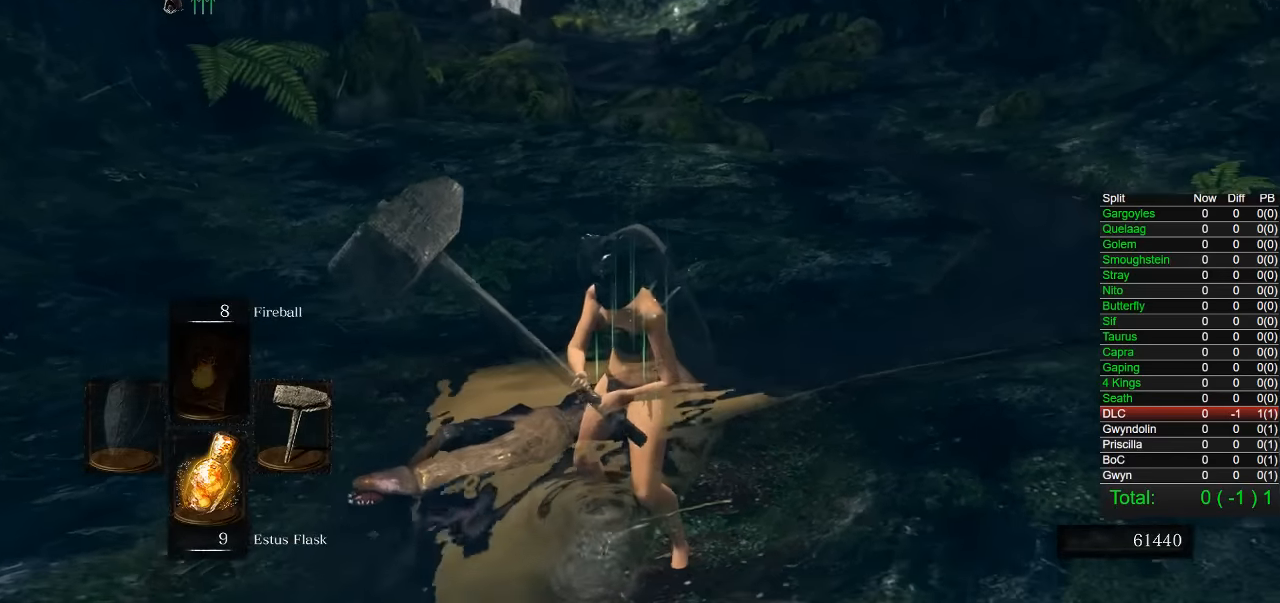
{"buttons": [], "left_stick": "center", "right_stick": "center", "events": [[17, "right_stick", "center"], [117, "left_stick", "down-left"], [317, "left_stick", "center"]]}
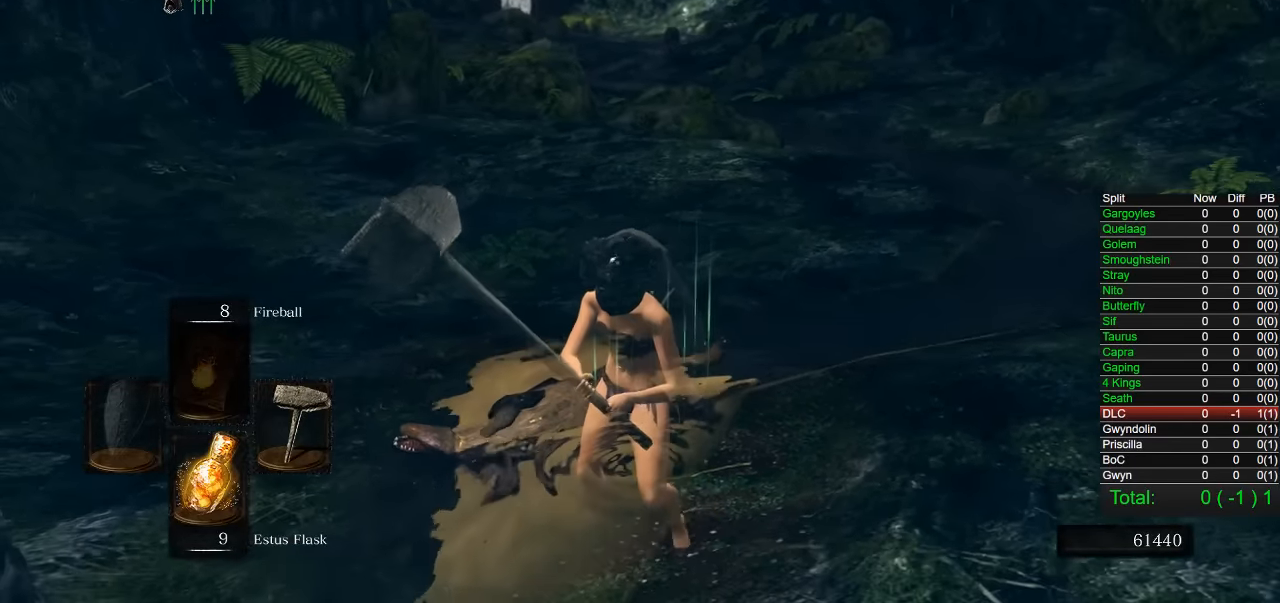
{"buttons": [], "left_stick": "center", "right_stick": "center", "events": [[200, "left_stick", "down-left"], [417, "left_stick", "center"]]}
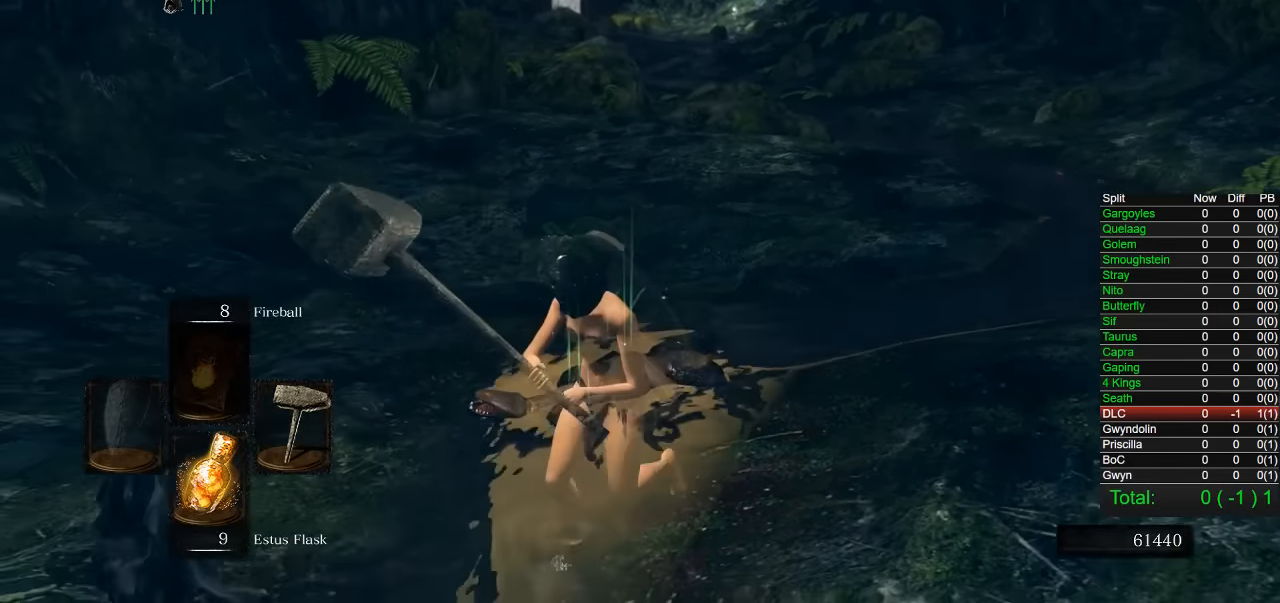
{"buttons": [], "left_stick": "center", "right_stick": "center", "events": [[84, "left_stick", "down-left"], [300, "left_stick", "center"]]}
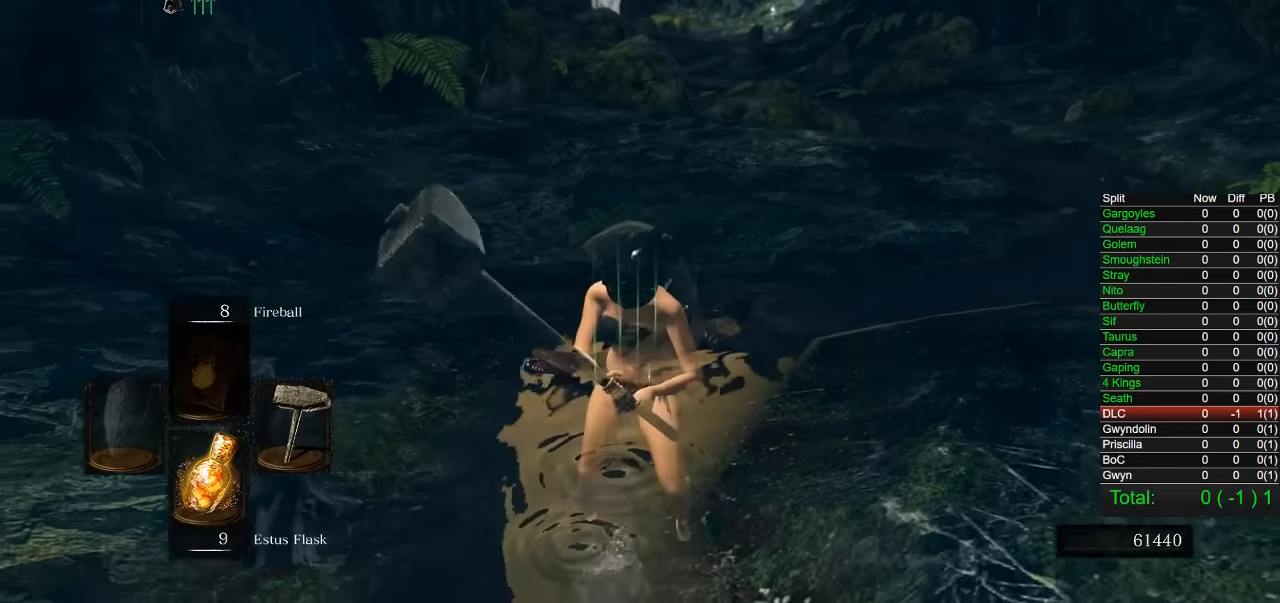
{"buttons": [], "left_stick": "center", "right_stick": "center", "events": [[84, "left_stick", "down"], [300, "left_stick", "center"]]}
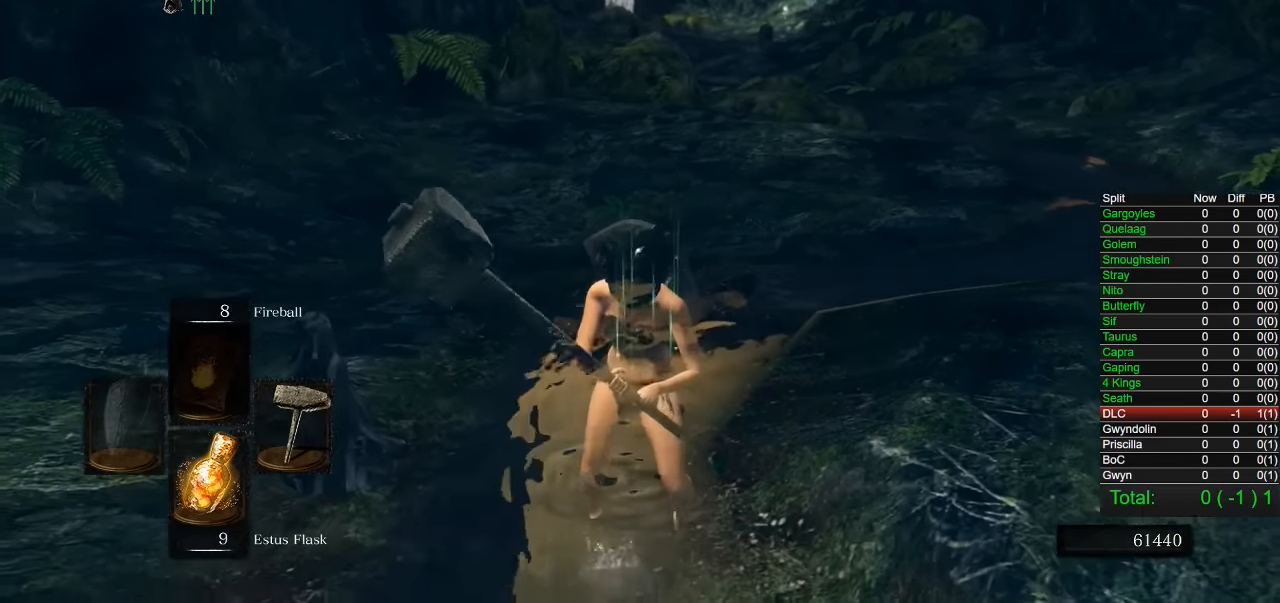
{"buttons": [], "left_stick": "down", "right_stick": "center", "events": [[450, "left_stick", "down"]]}
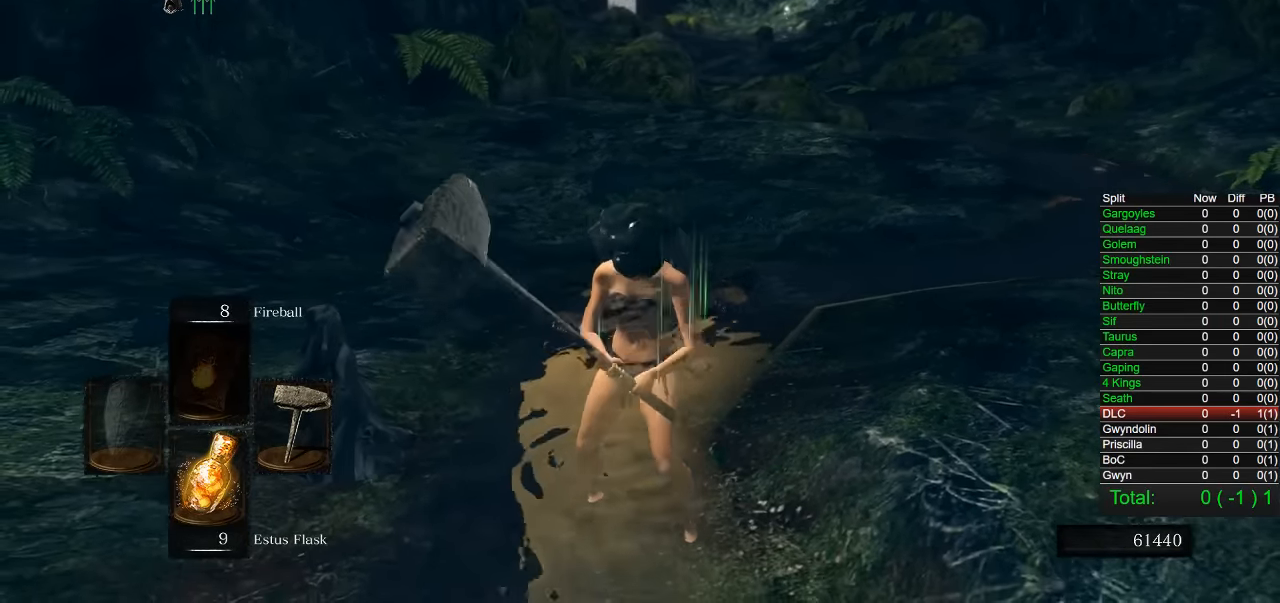
{"buttons": [], "left_stick": "center", "right_stick": "center", "events": [[167, "left_stick", "center"]]}
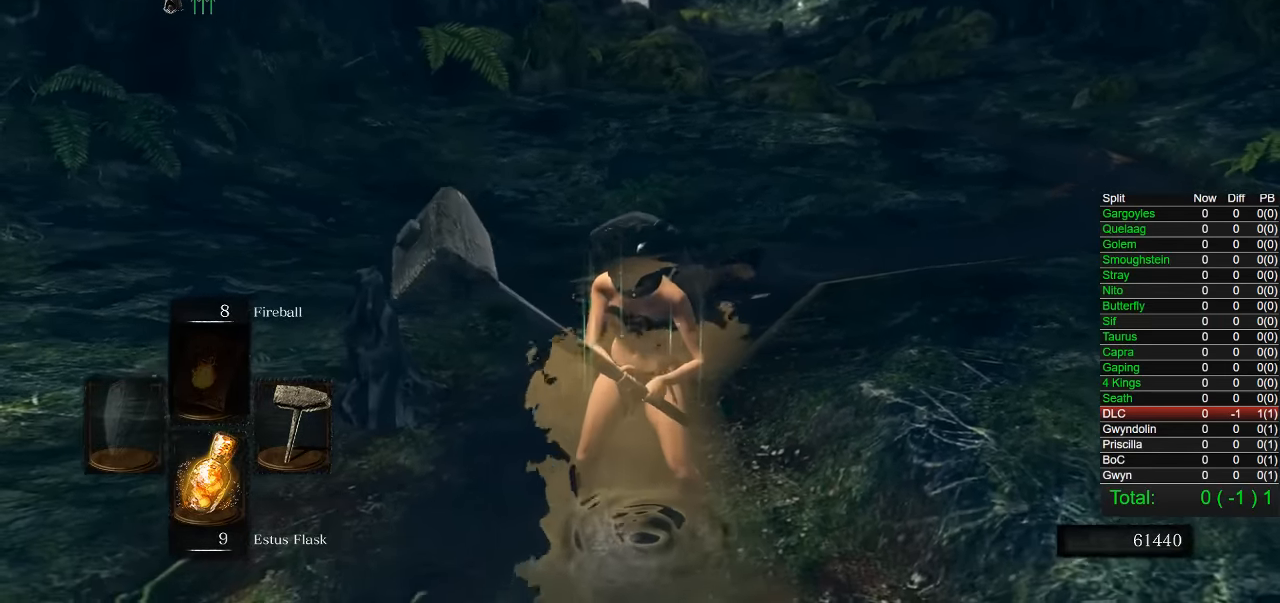
{"buttons": [], "left_stick": "up", "right_stick": "right", "events": [[234, "left_stick", "down"], [434, "left_stick", "up"], [500, "right_stick", "right"]]}
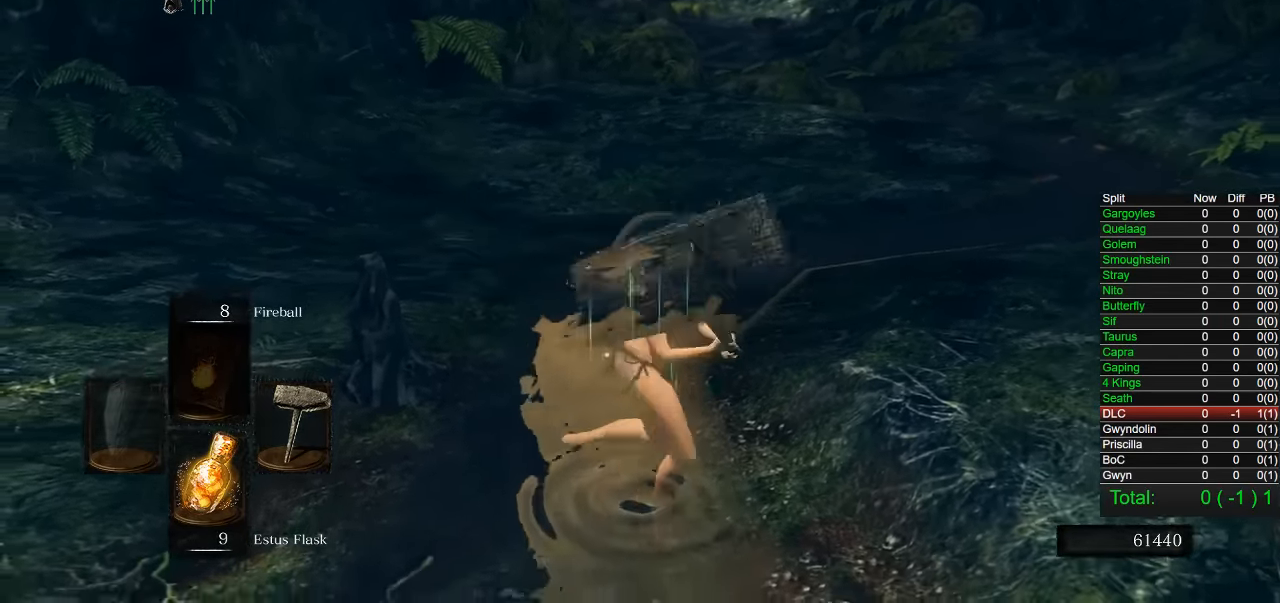
{"buttons": ["CIRCLE"], "left_stick": "up", "right_stick": "center", "events": [[34, "right_stick", "center"], [84, "CIRCLE", "down"]]}
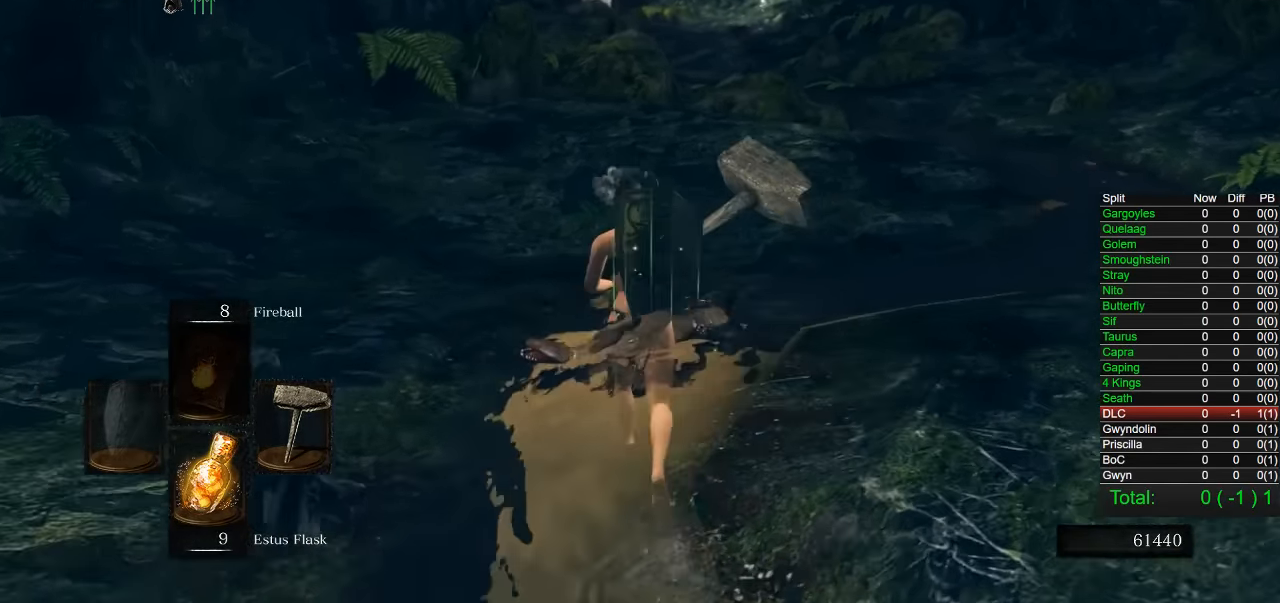
{"buttons": ["CIRCLE"], "left_stick": "up", "right_stick": "center", "events": []}
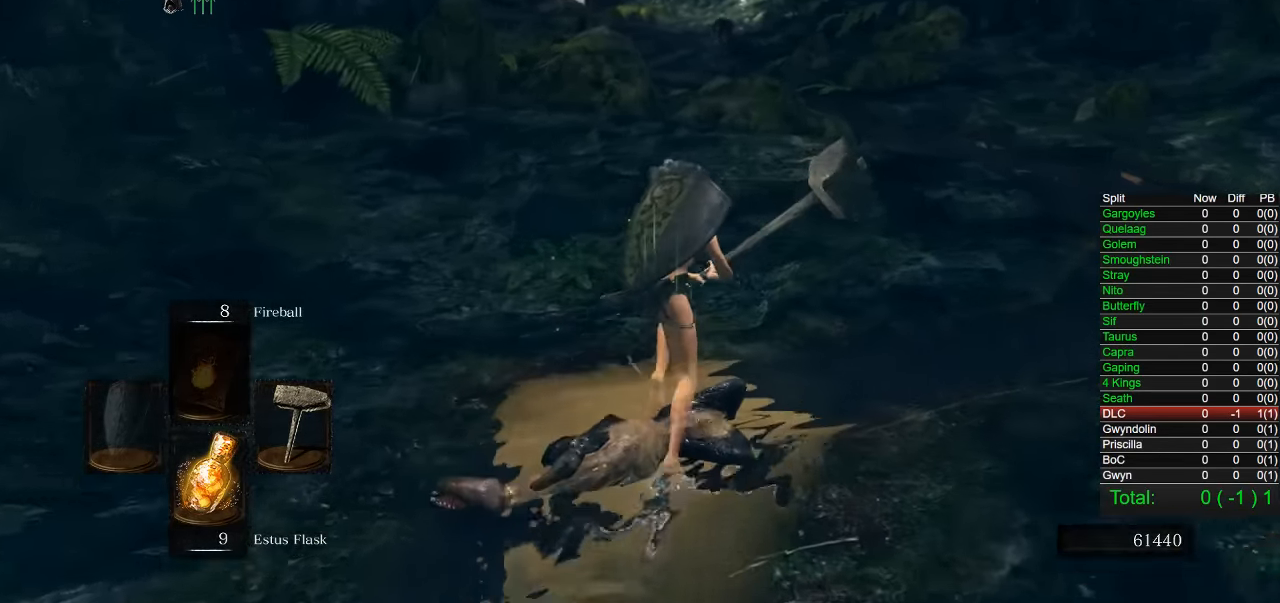
{"buttons": ["CIRCLE"], "left_stick": "up", "right_stick": "center", "events": []}
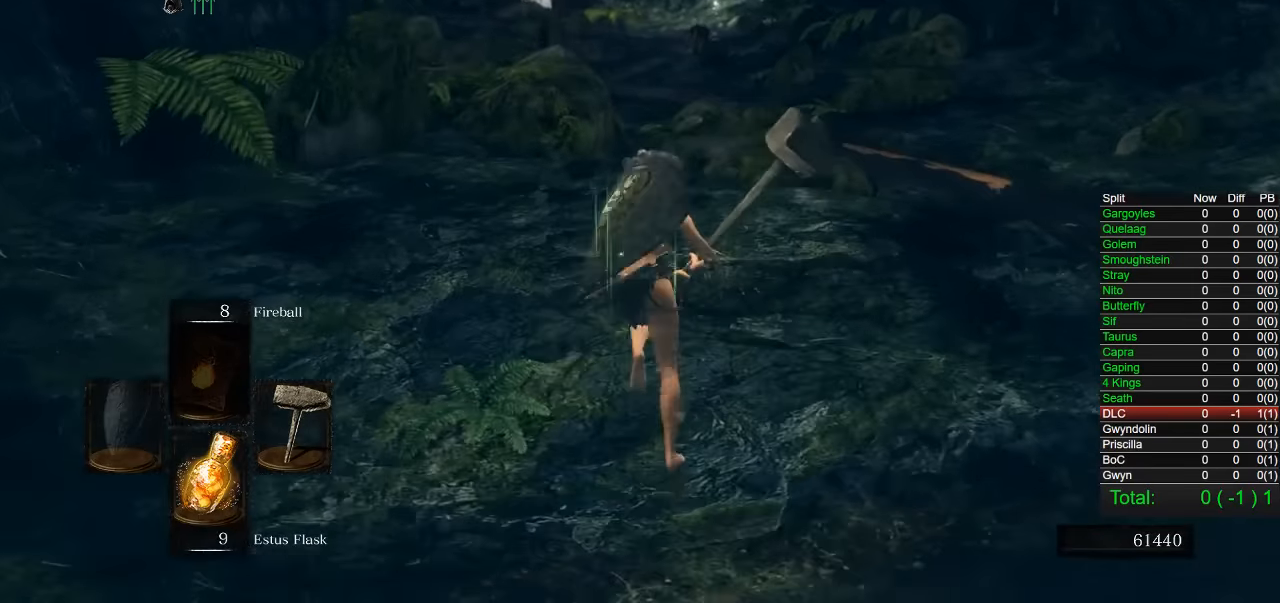
{"buttons": ["CIRCLE"], "left_stick": "up", "right_stick": "center", "events": []}
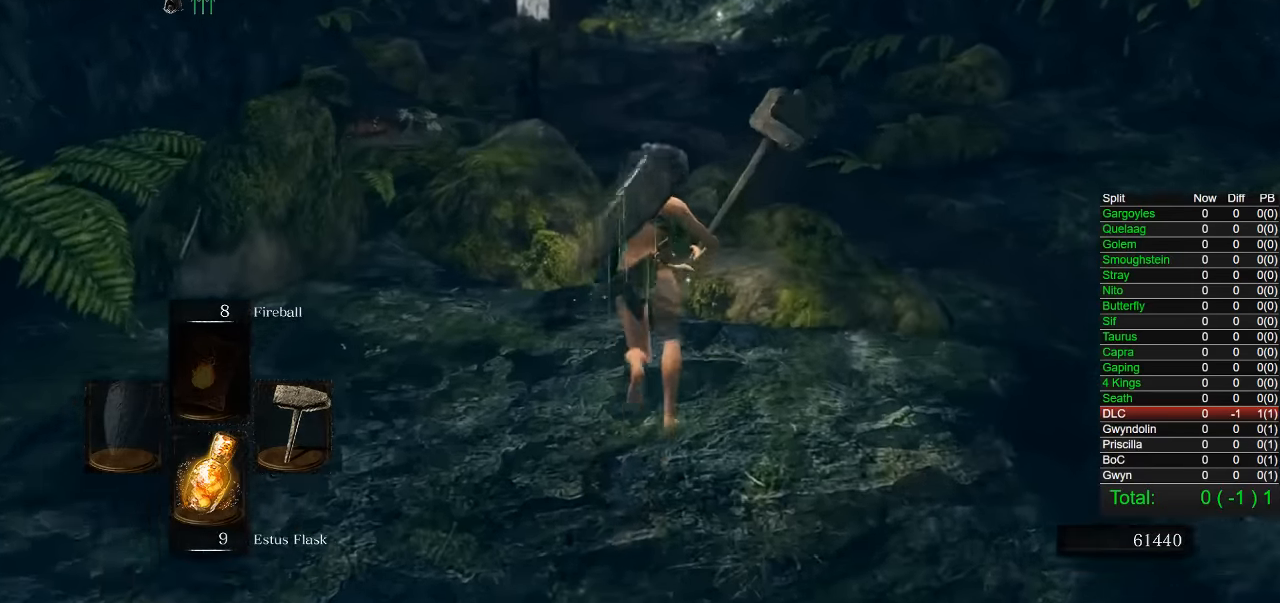
{"buttons": ["CIRCLE"], "left_stick": "up", "right_stick": "center", "events": []}
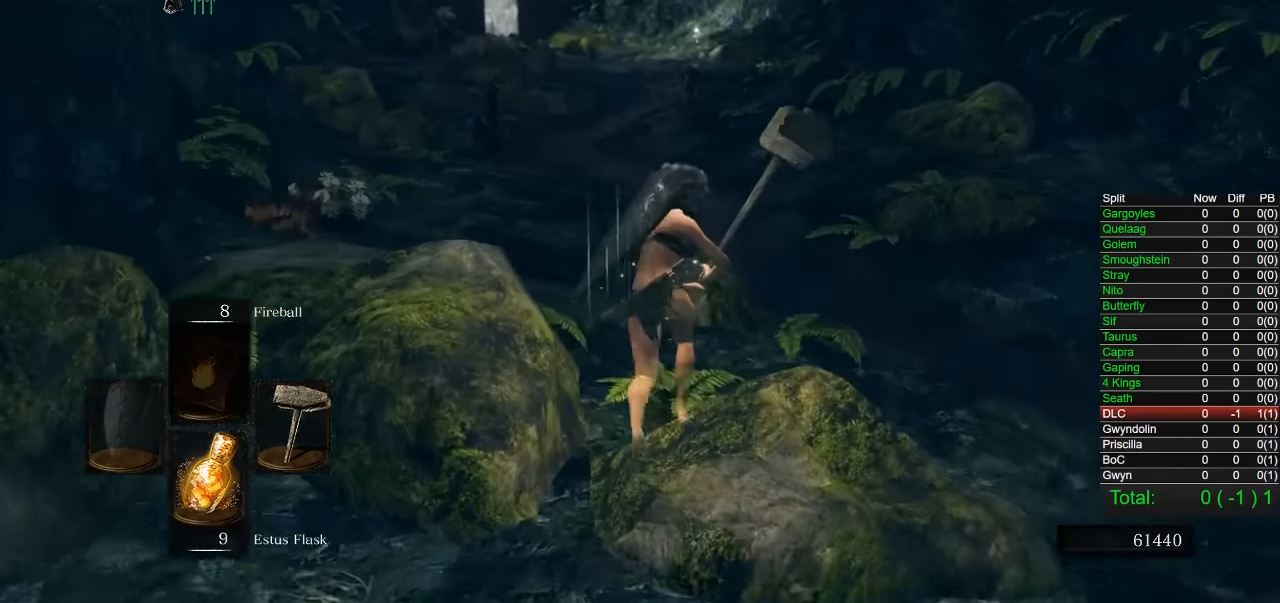
{"buttons": [], "left_stick": "up", "right_stick": "center", "events": [[434, "CIRCLE", "up"]]}
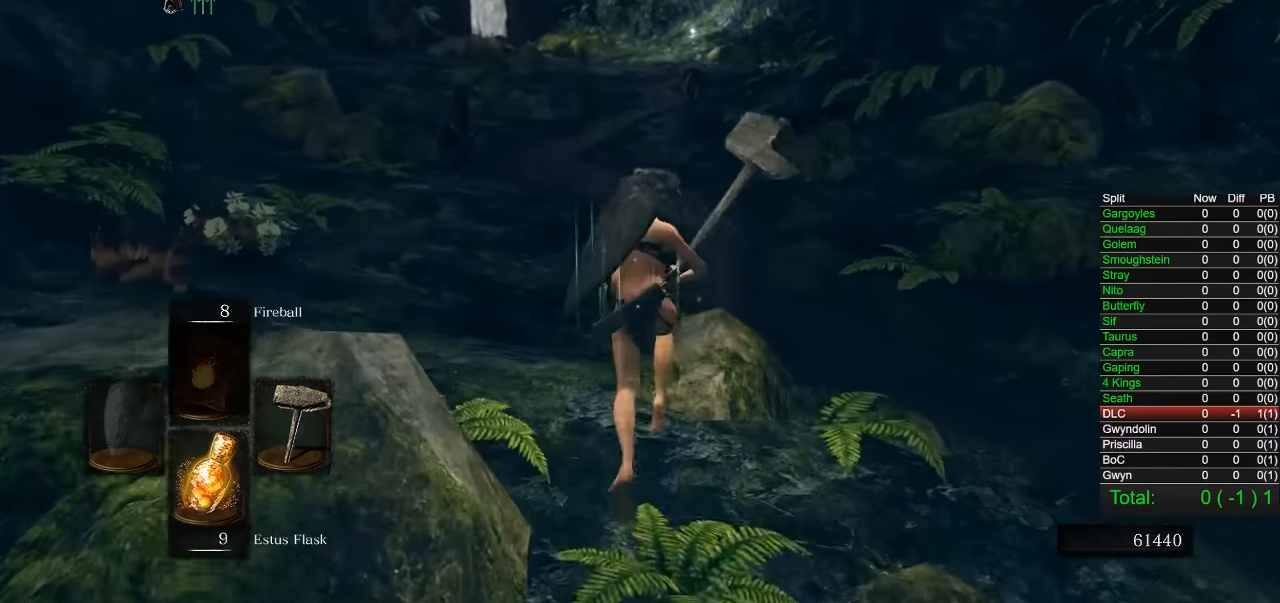
{"buttons": ["CIRCLE"], "left_stick": "up", "right_stick": "center", "events": [[100, "CIRCLE", "down"]]}
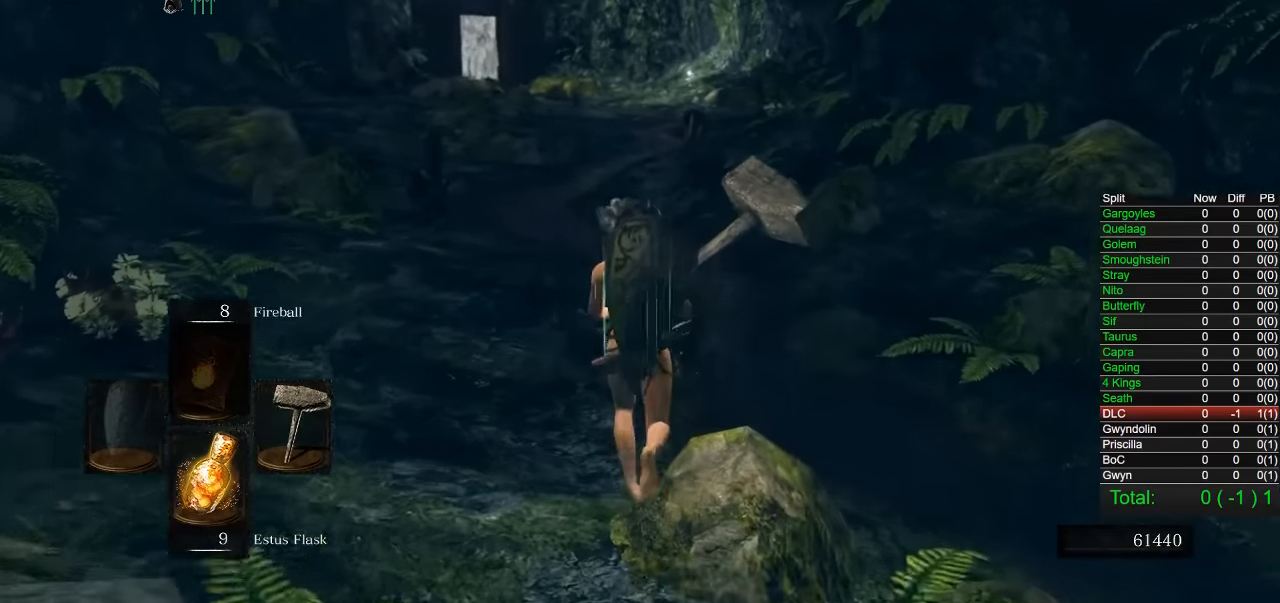
{"buttons": ["CIRCLE"], "left_stick": "up", "right_stick": "center", "events": []}
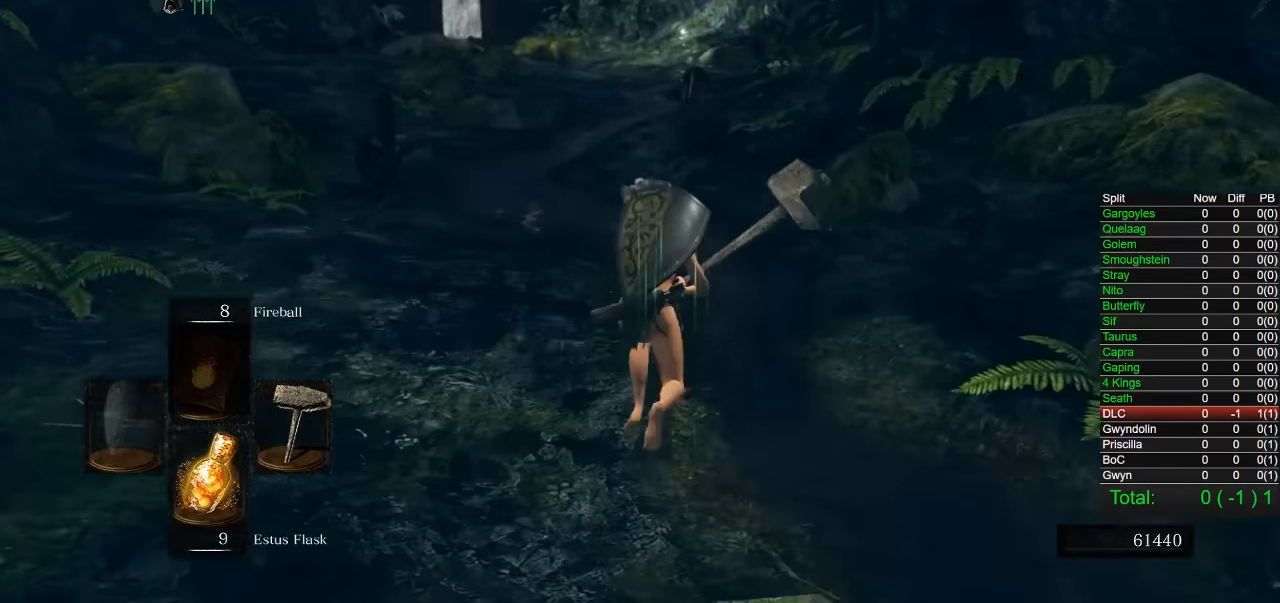
{"buttons": ["CIRCLE"], "left_stick": "up", "right_stick": "center", "events": []}
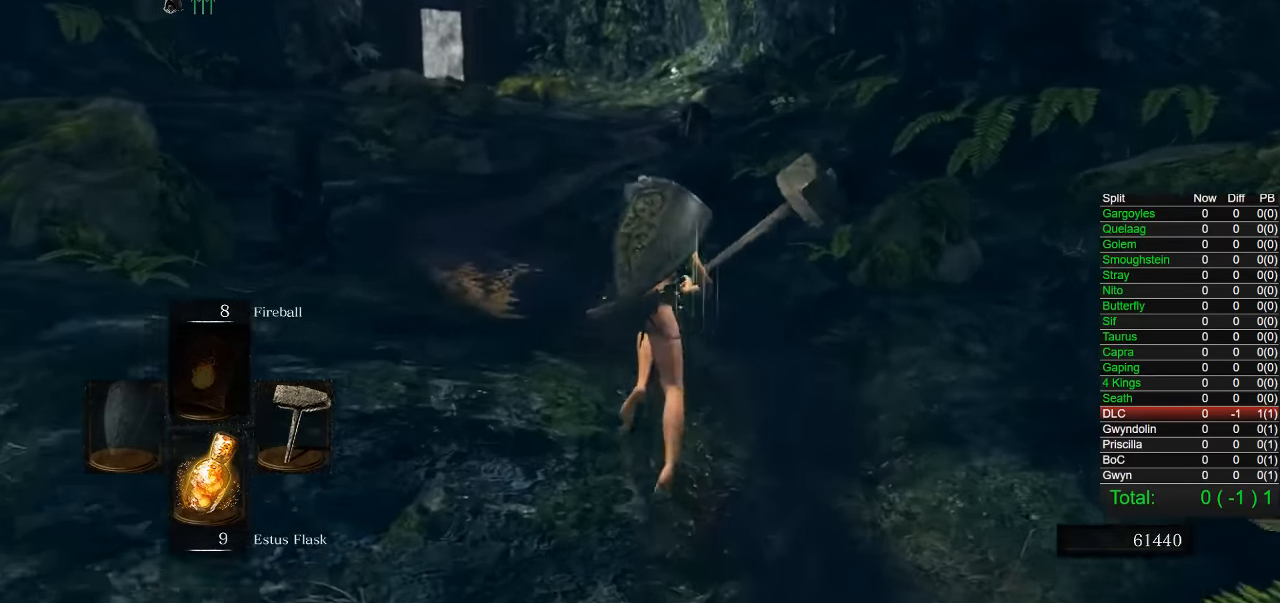
{"buttons": [], "left_stick": "up", "right_stick": "center", "events": [[467, "CIRCLE", "up"]]}
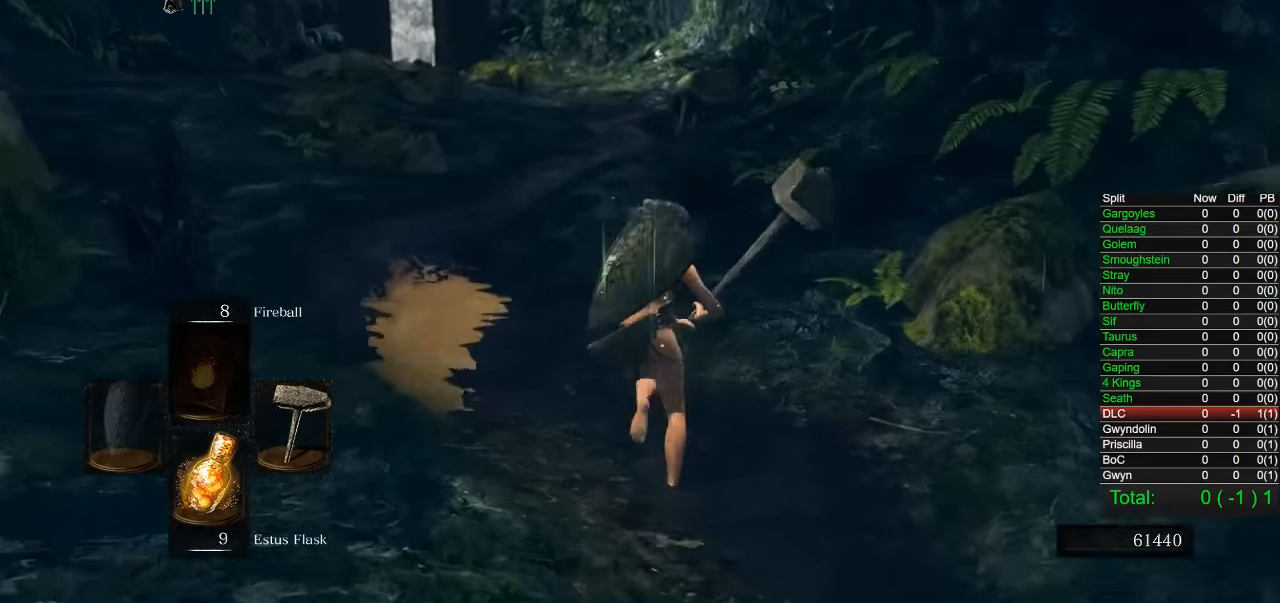
{"buttons": ["CIRCLE"], "left_stick": "up", "right_stick": "center", "events": [[184, "CIRCLE", "down"], [350, "right_stick", "down-right"], [433, "right_stick", "center"]]}
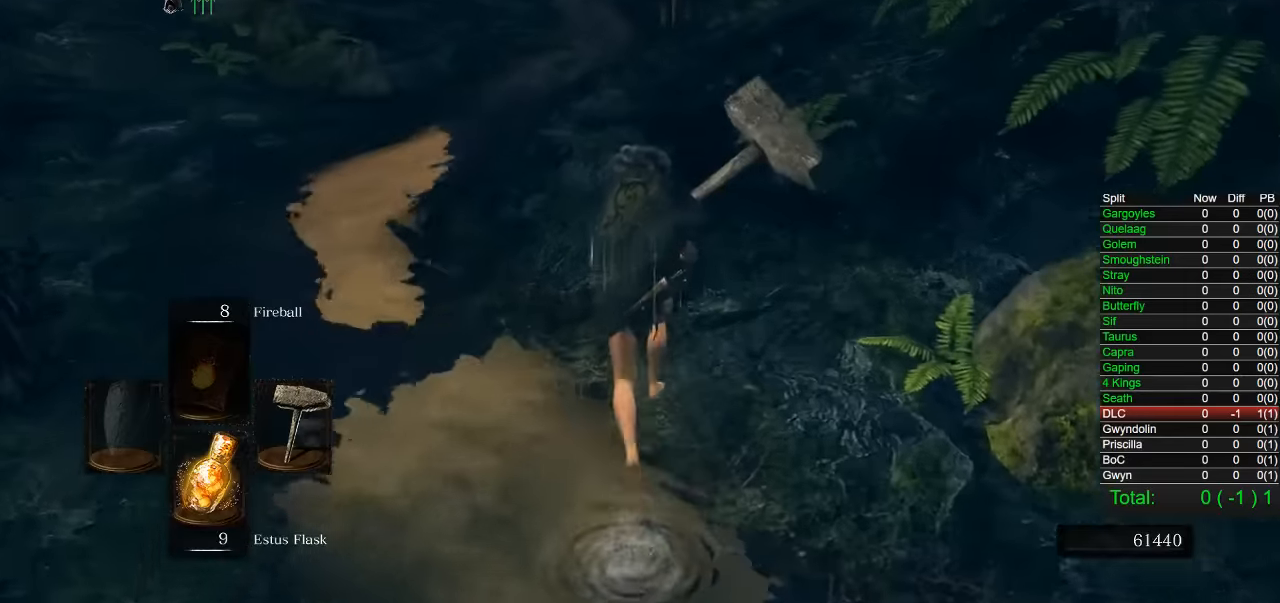
{"buttons": ["CIRCLE"], "left_stick": "up", "right_stick": "center", "events": []}
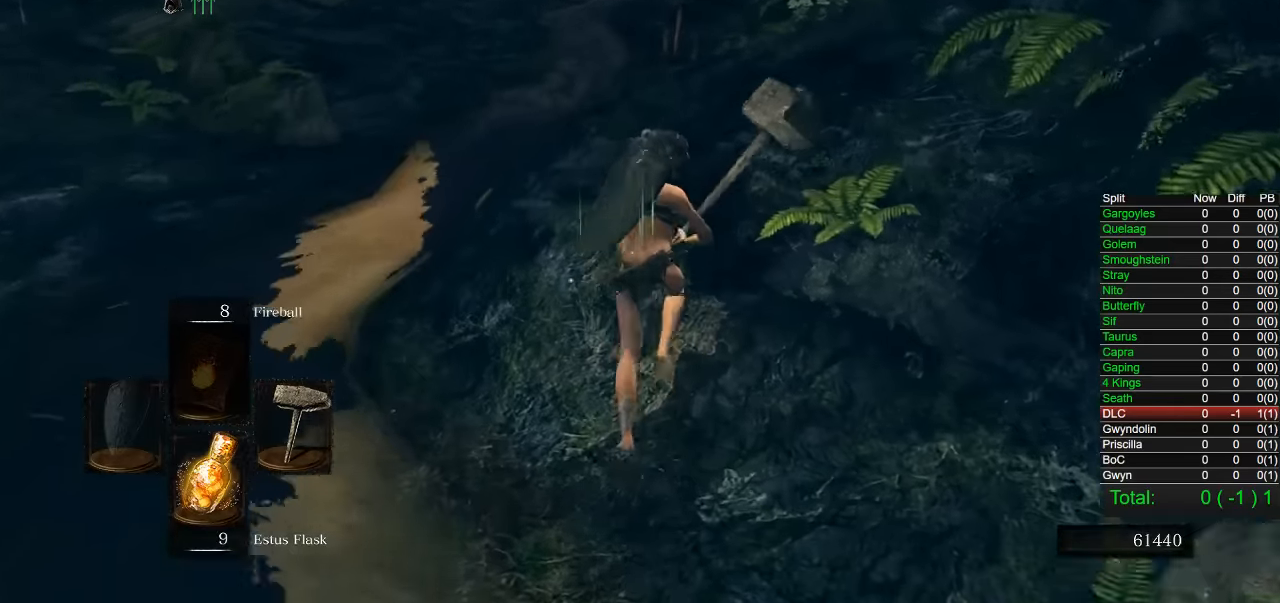
{"buttons": ["CIRCLE"], "left_stick": "up", "right_stick": "center", "events": [[17, "right_stick", "down"], [100, "right_stick", "center"]]}
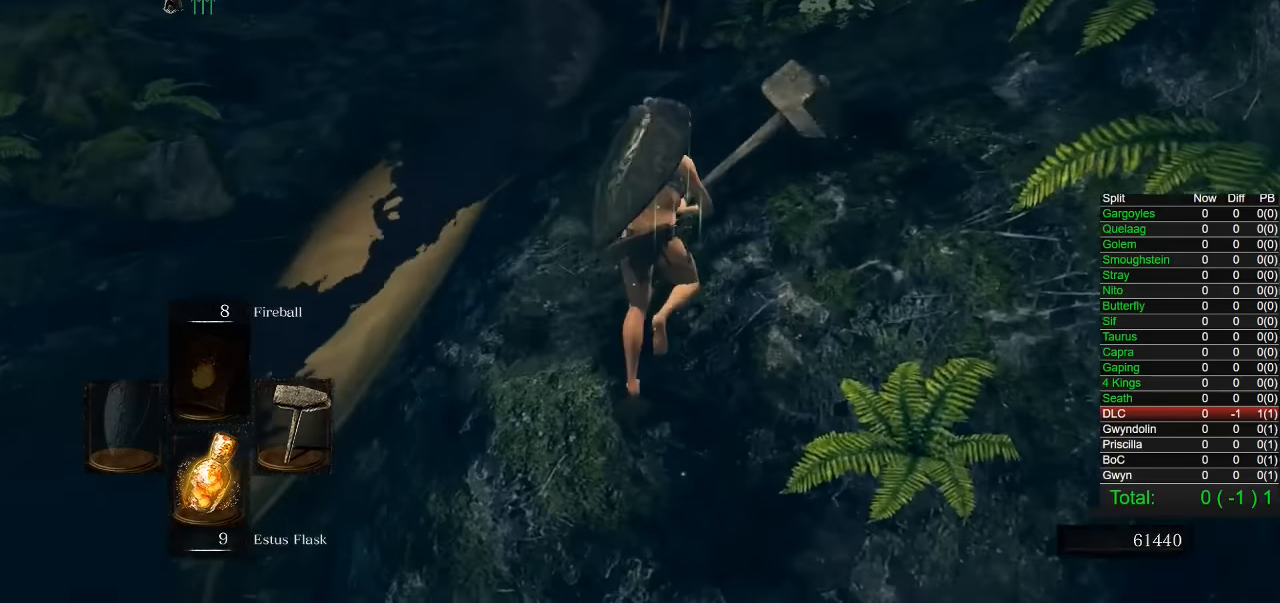
{"buttons": ["CIRCLE"], "left_stick": "up", "right_stick": "center", "events": []}
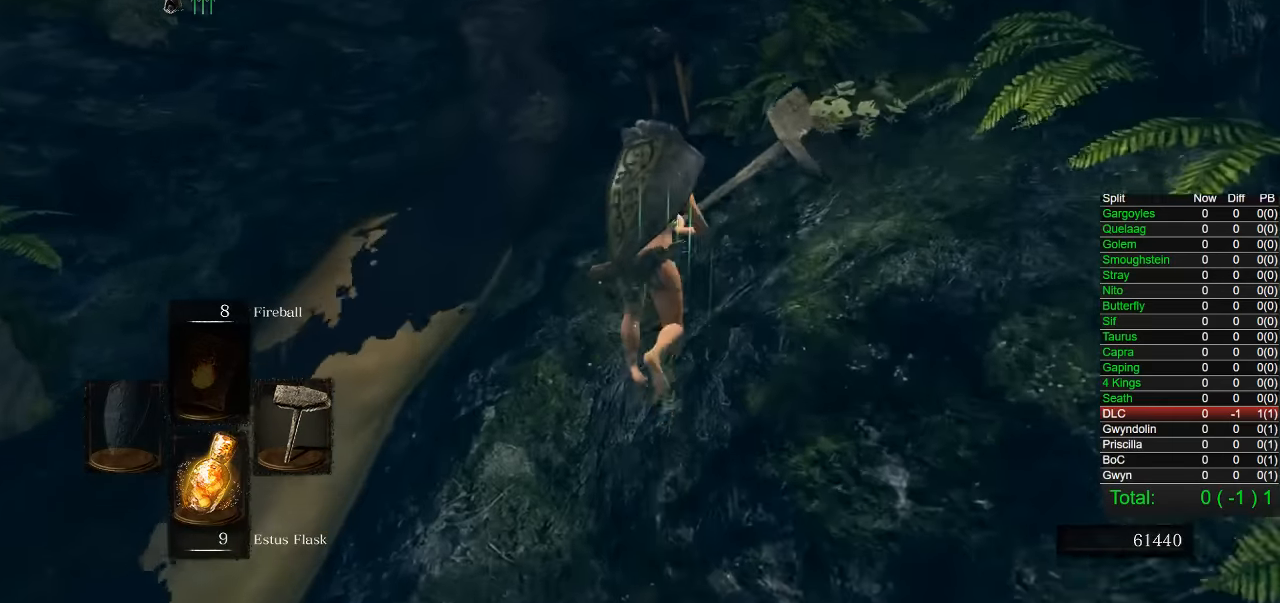
{"buttons": ["CIRCLE"], "left_stick": "up", "right_stick": "center", "events": []}
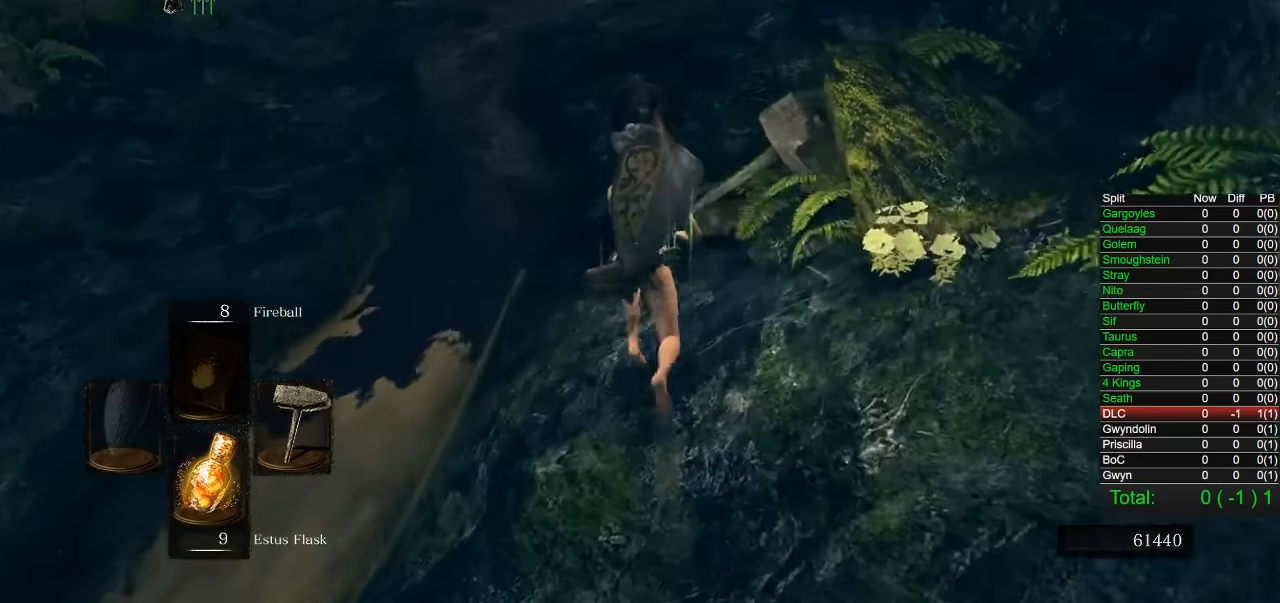
{"buttons": [], "left_stick": "up", "right_stick": "center", "events": [[117, "R1", "down"], [200, "CIRCLE", "up"], [200, "R1", "up"]]}
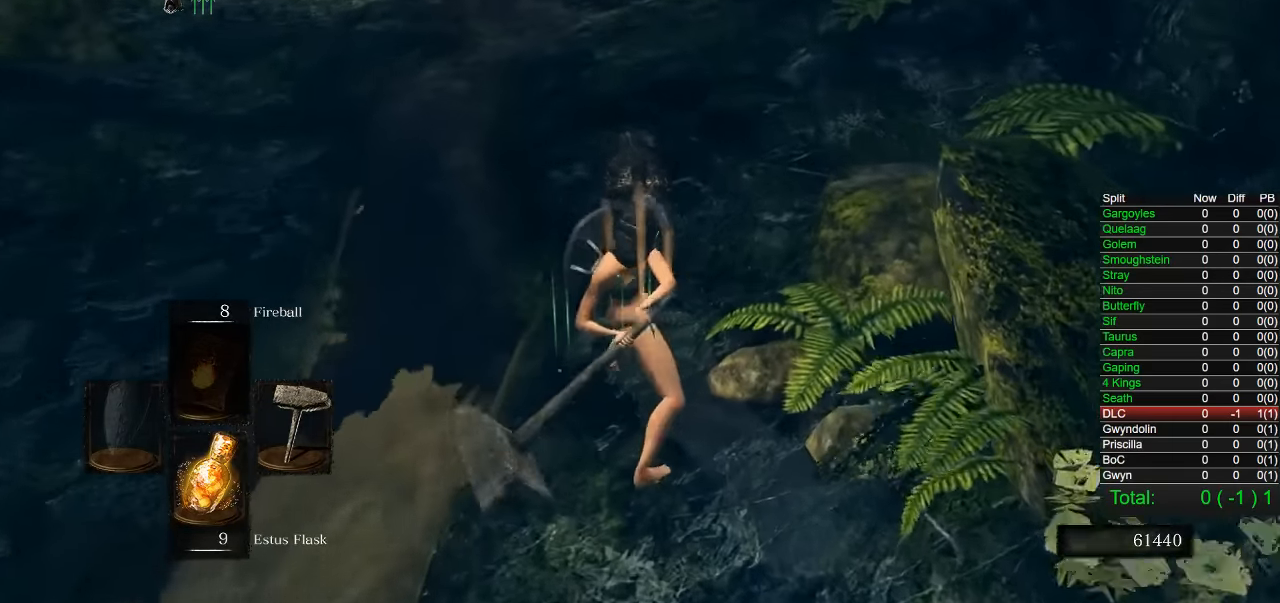
{"buttons": [], "left_stick": "center", "right_stick": "center", "events": [[483, "left_stick", "center"]]}
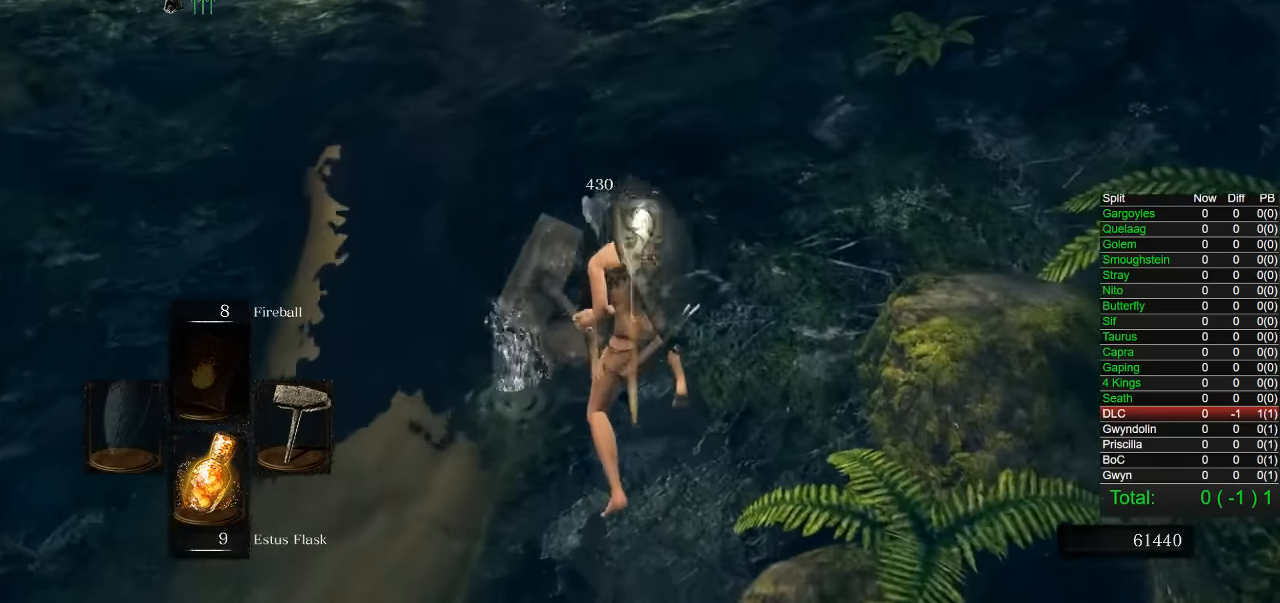
{"buttons": [], "left_stick": "up-left", "right_stick": "left"}
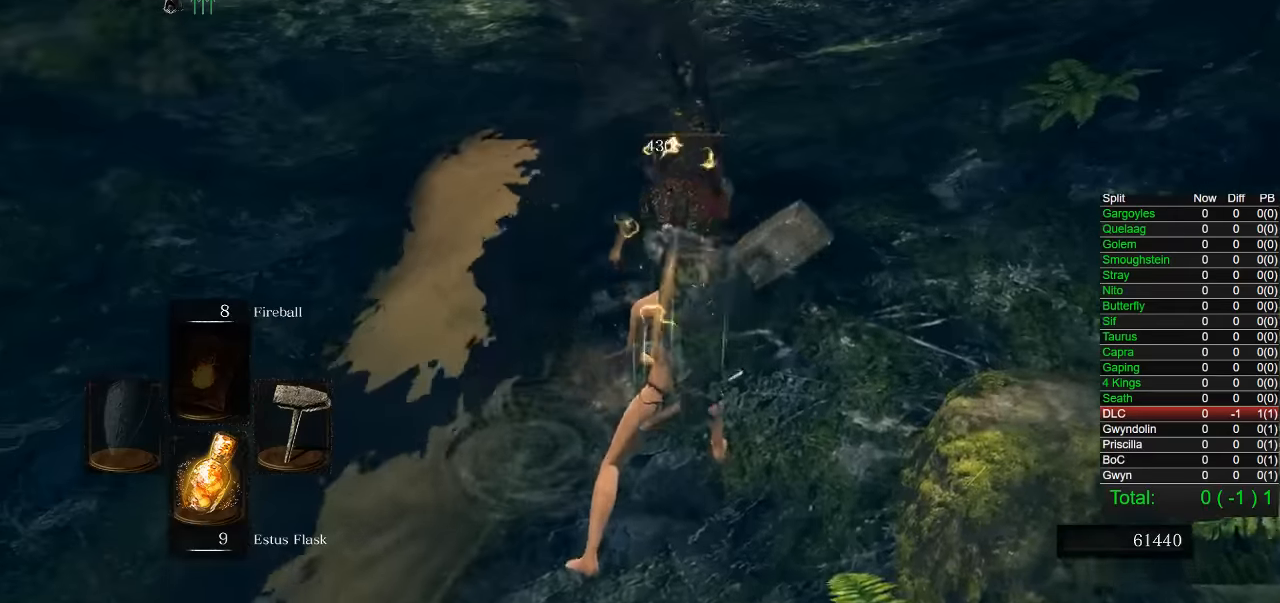
{"buttons": [], "left_stick": "center", "right_stick": "up-left"}
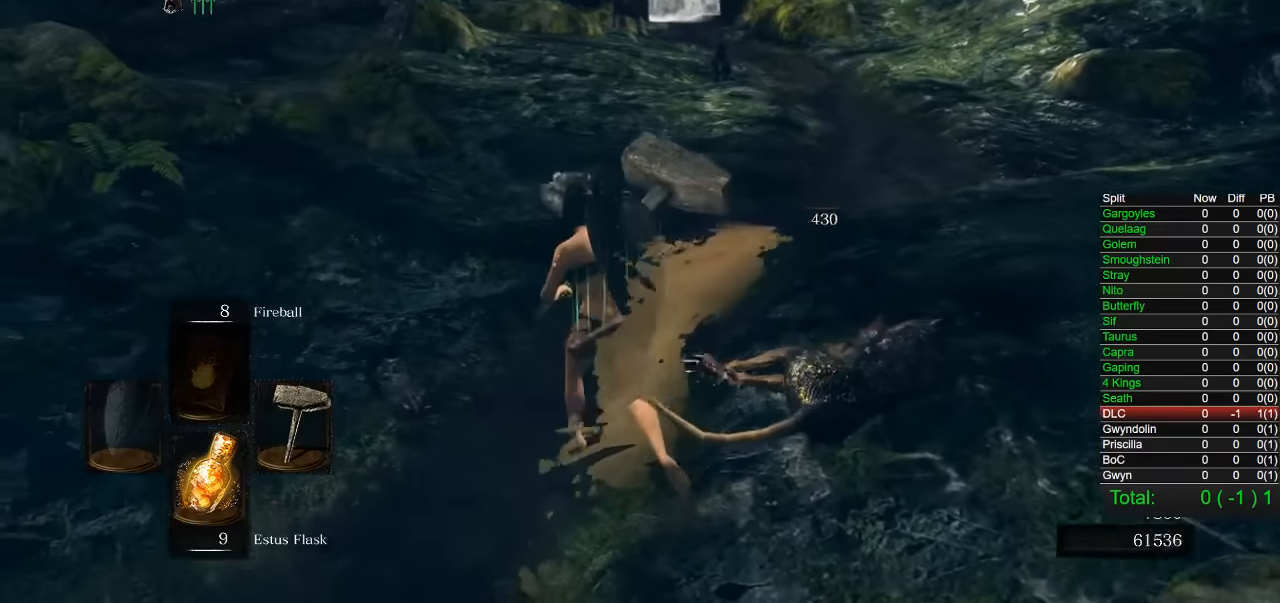
{"buttons": ["R1"], "left_stick": "center", "right_stick": "center"}